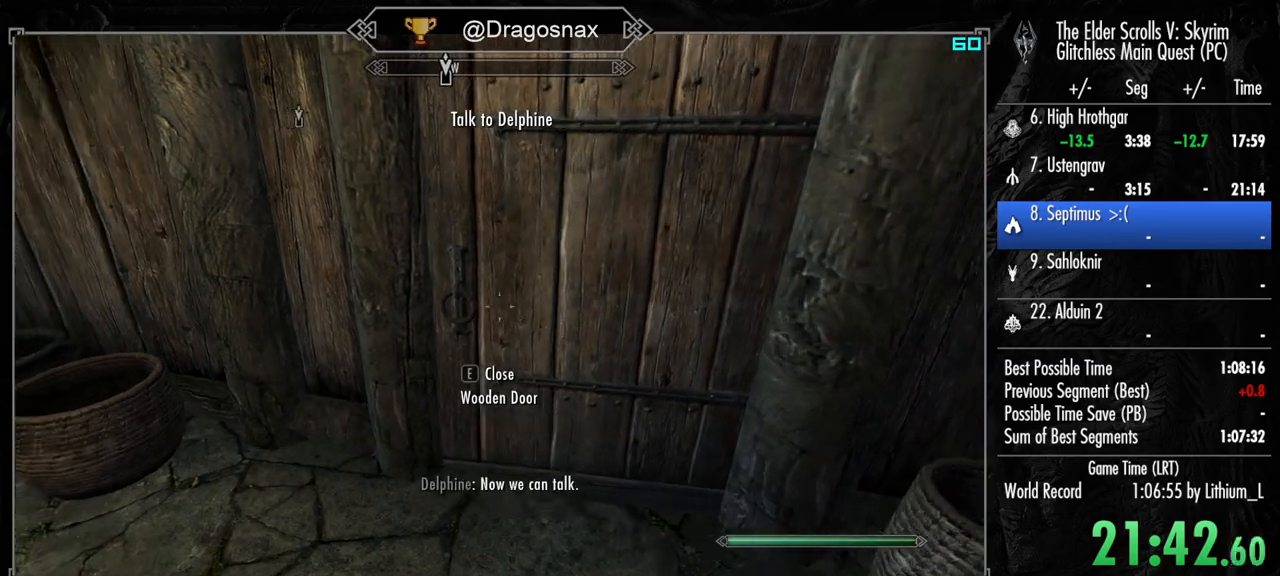
Gameplay with keyboard and mouse; each line is a JSON object with the keys and mouse buttons held at the frame after it. "events" lists presses ("down") and releases ("up") of "1", "2", "3", "4", "a", "ctrl", "d", "e", "f", "f1", "f5", "g", "j", "m", "q", "r", "s", "shift", "space", "t", "tab", "v", "w", "y", "mouse_left", "mouse_right", "mouse_mb4", "mouse_mb5", "mouse_wheel_up" and "mouse_wheel_down" between this image and that frame as [ms after this image, input, new state], when the widget could be followed in between. "mouse_left", "mouse_right", "mouse_mb4", "mouse_mb5", "mouse_wheel_up", "mouse_wheel_down" = the "left", "right", "mb4", "mb5", "wheel_up", "wheel_down" buttons of the "mouse" list. No other keys are recorded. "mouse_move" is the direction in which the mouse moves at that frame (one of eight, or "still"), when it could be read.
{"keys": ["w"], "mouse": [], "mouse_move": "still", "events": [[183, "w", "down"]]}
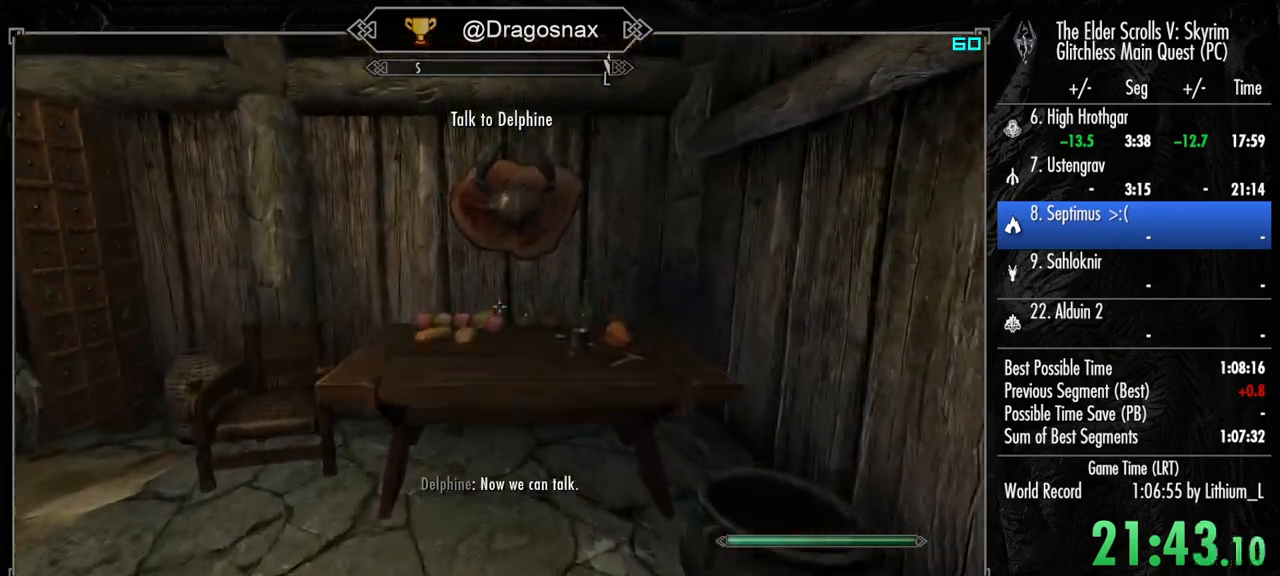
{"keys": [], "mouse": [], "mouse_move": "right", "events": [[250, "e", "down"], [300, "e", "up"], [300, "w", "up"], [383, "e", "down"], [483, "e", "up"]]}
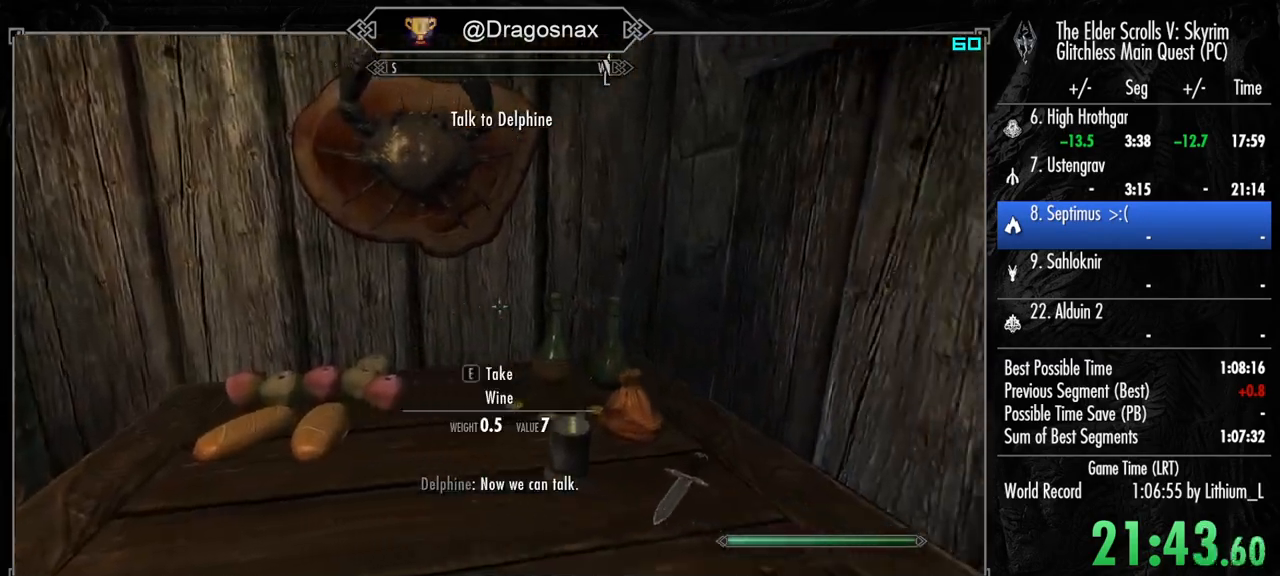
{"keys": [], "mouse": [], "mouse_move": "down", "events": [[83, "e", "down"], [167, "e", "up"], [267, "e", "down"], [317, "e", "up"], [400, "e", "down"], [500, "e", "up"]]}
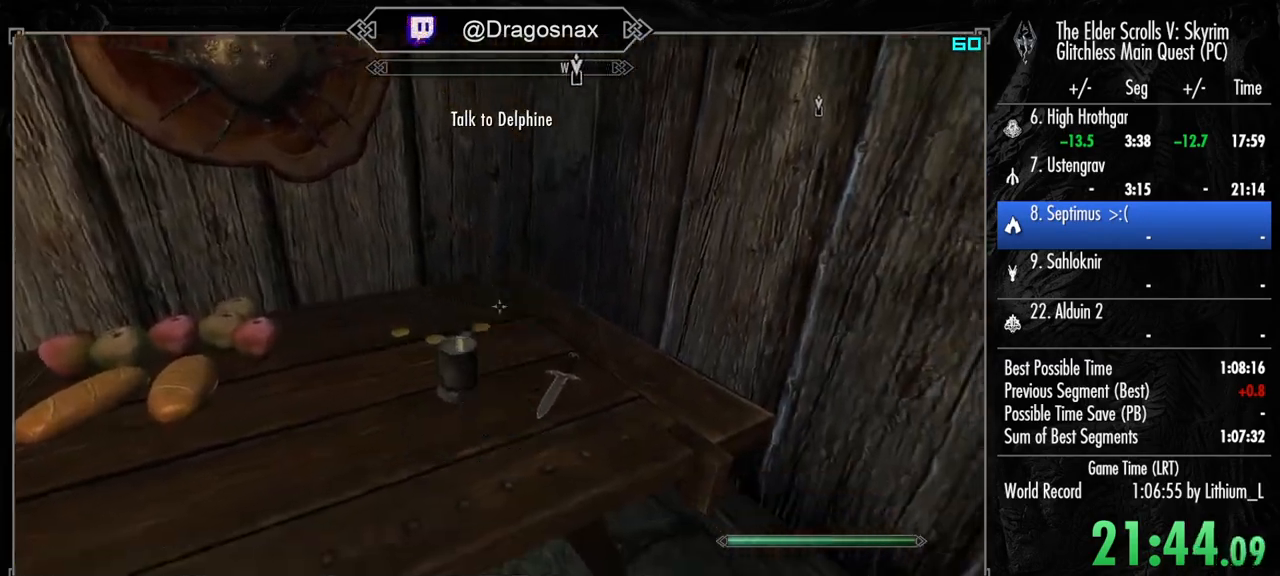
{"keys": ["w"], "mouse": [], "mouse_move": "still", "events": [[183, "w", "down"]]}
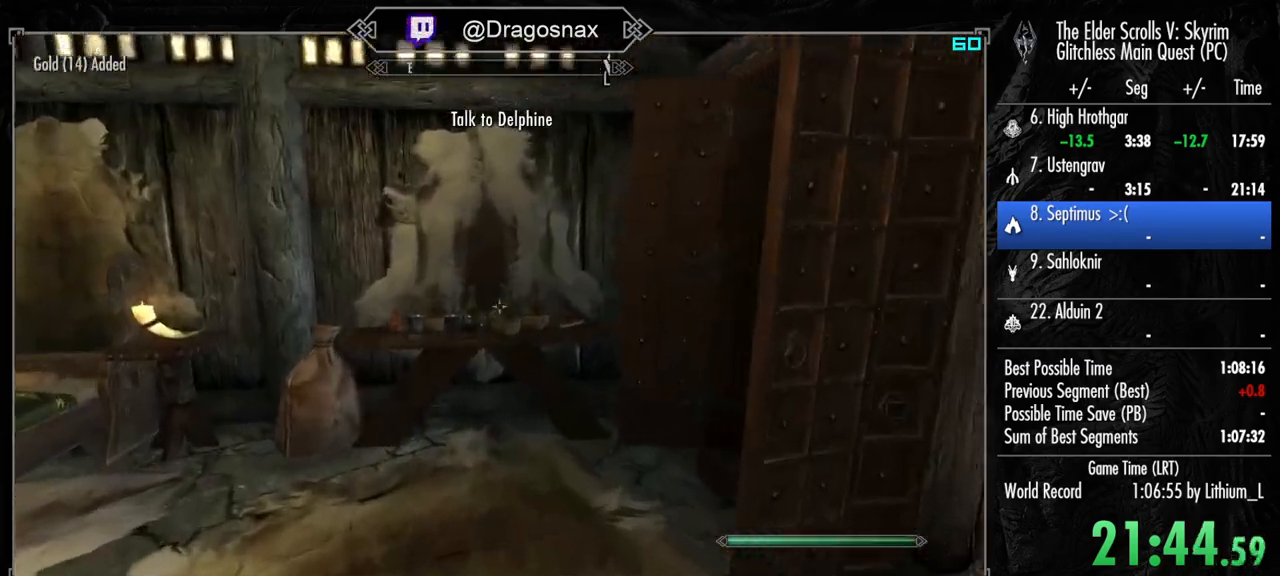
{"keys": [], "mouse": [], "mouse_move": "down-right", "events": [[383, "e", "down"], [433, "e", "up"], [433, "w", "up"]]}
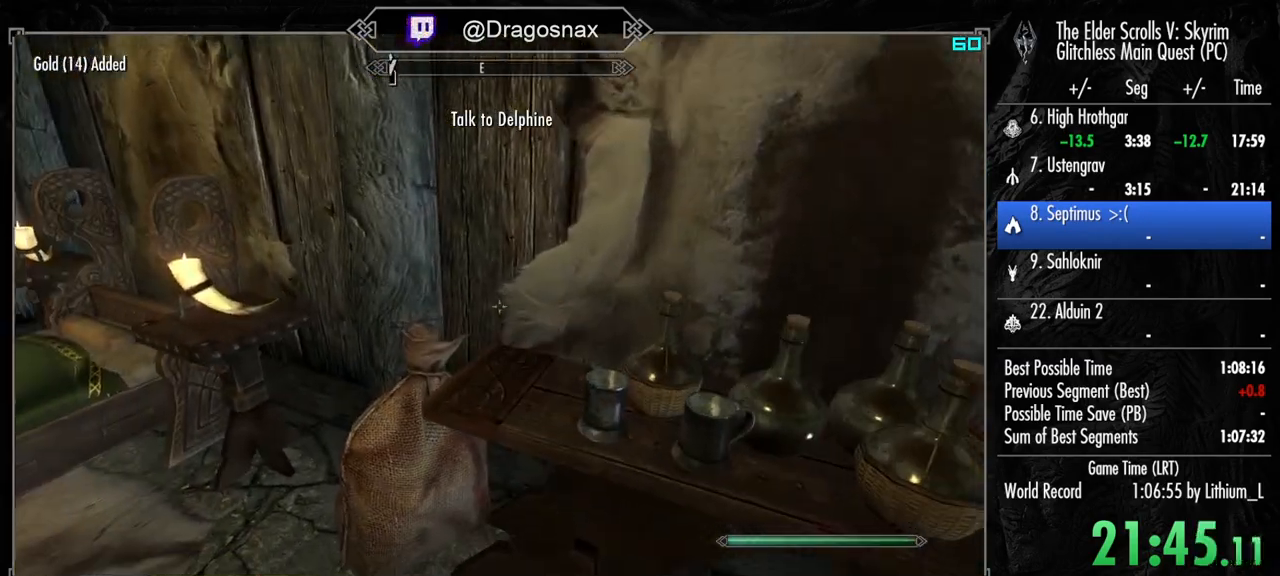
{"keys": ["e"], "mouse": [], "mouse_move": "right", "events": [[33, "e", "down"], [167, "e", "up"], [217, "e", "down"], [367, "e", "up"], [400, "e", "down"]]}
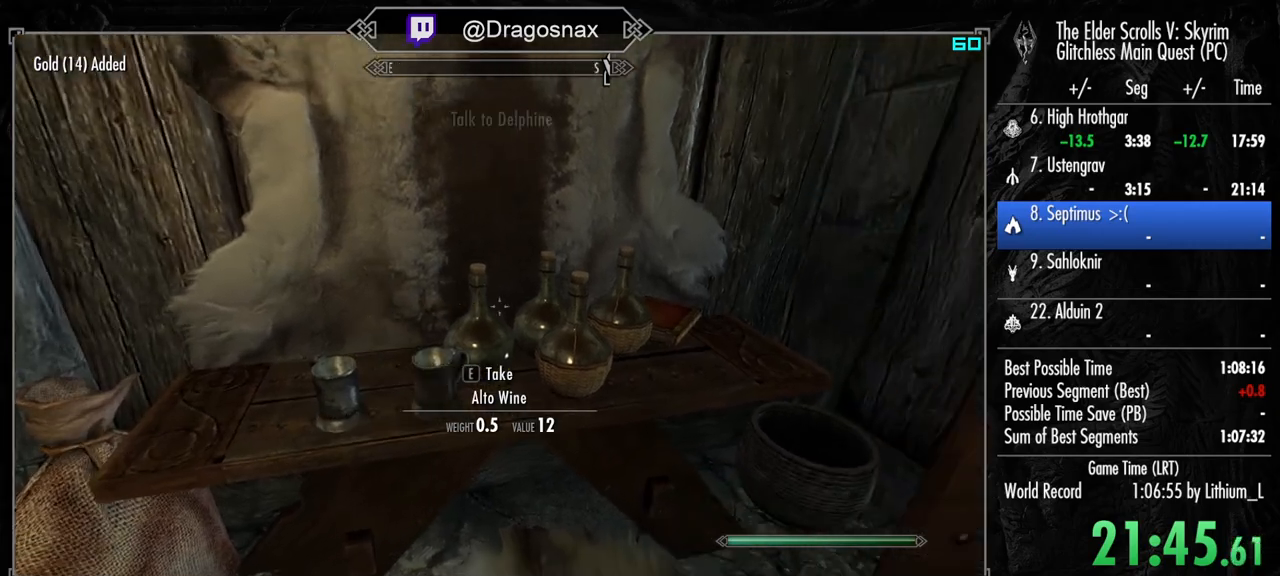
{"keys": ["e"], "mouse": [], "mouse_move": "still", "events": [[50, "e", "up"], [100, "e", "down"], [183, "e", "up"], [283, "e", "down"], [367, "e", "up"], [467, "e", "down"]]}
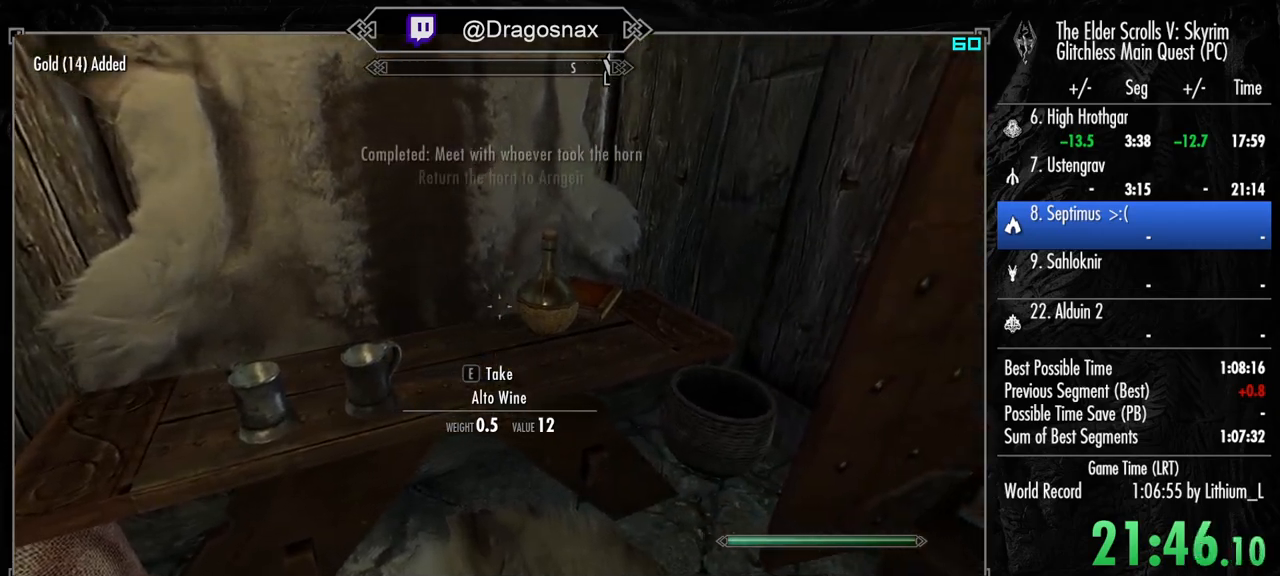
{"keys": [], "mouse": [], "mouse_move": "still", "events": [[17, "e", "up"], [150, "e", "down"], [250, "e", "up"]]}
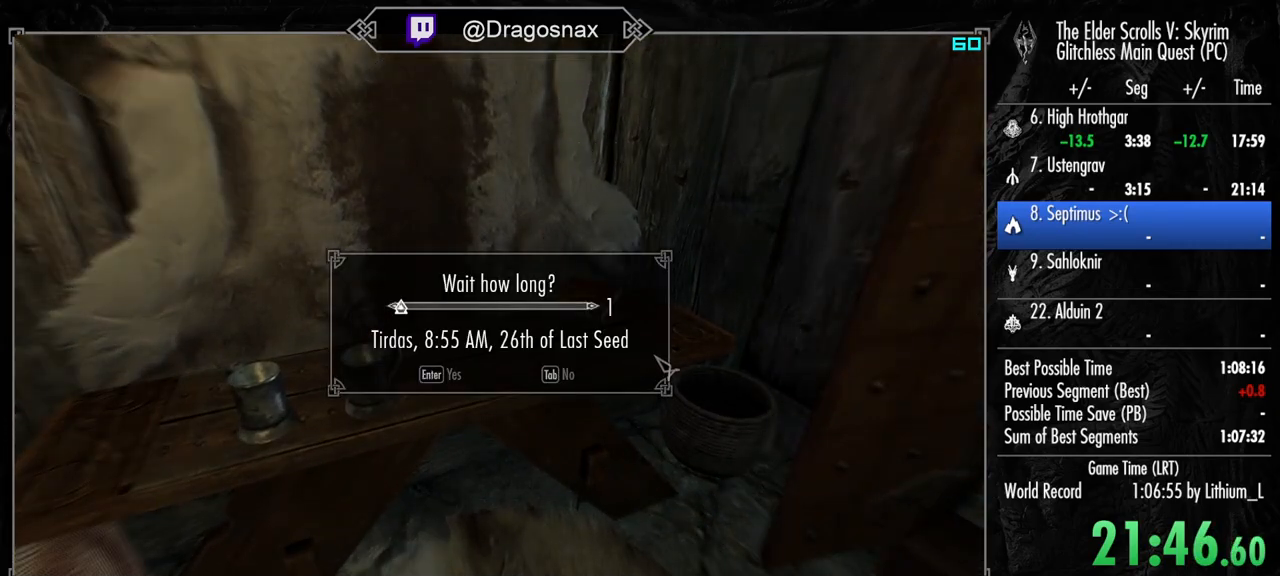
{"keys": [], "mouse": [], "mouse_move": "still", "events": []}
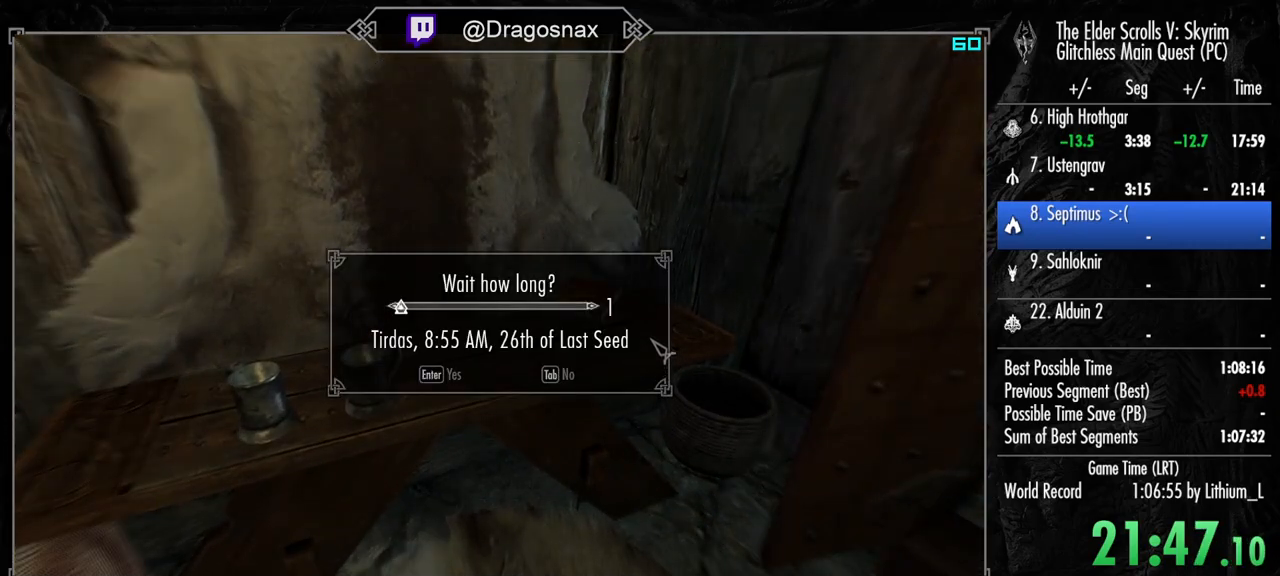
{"keys": ["shift", "w"], "mouse": [], "mouse_move": "right", "events": [[467, "shift", "down"], [467, "w", "down"]]}
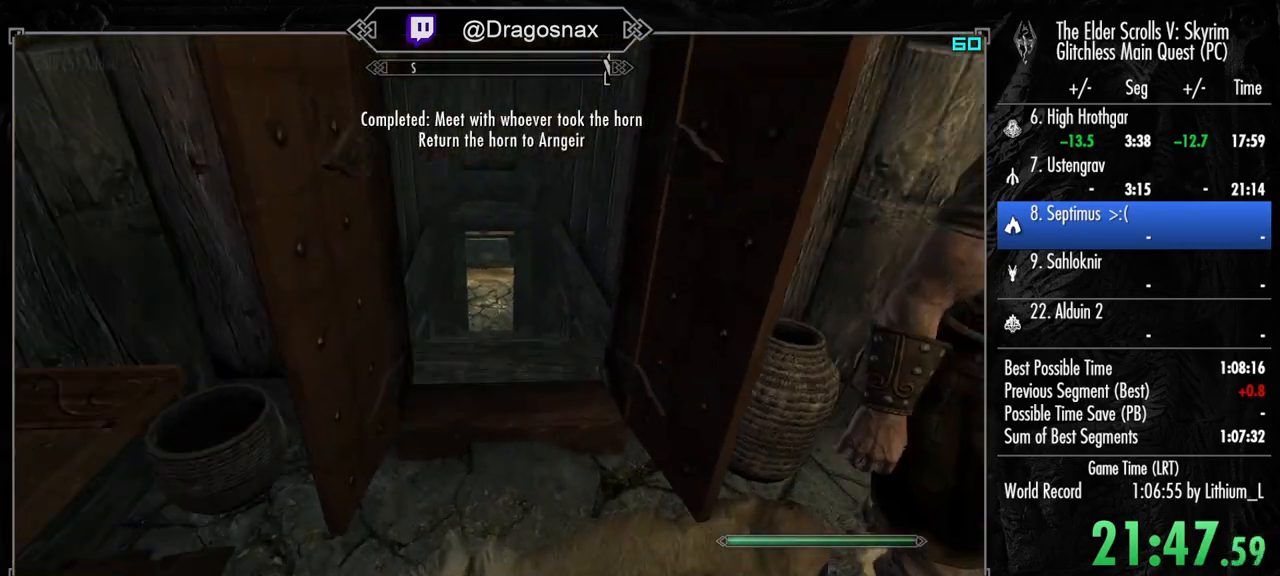
{"keys": ["shift", "w"], "mouse": [], "mouse_move": "still", "events": []}
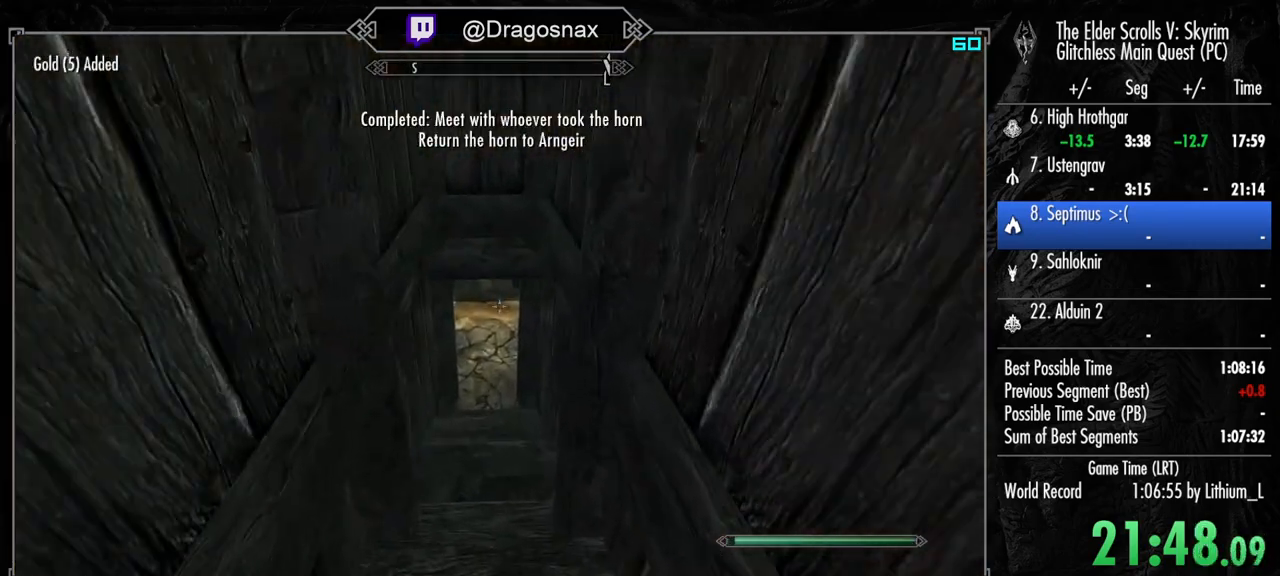
{"keys": ["shift", "w"], "mouse": [], "mouse_move": "left", "events": []}
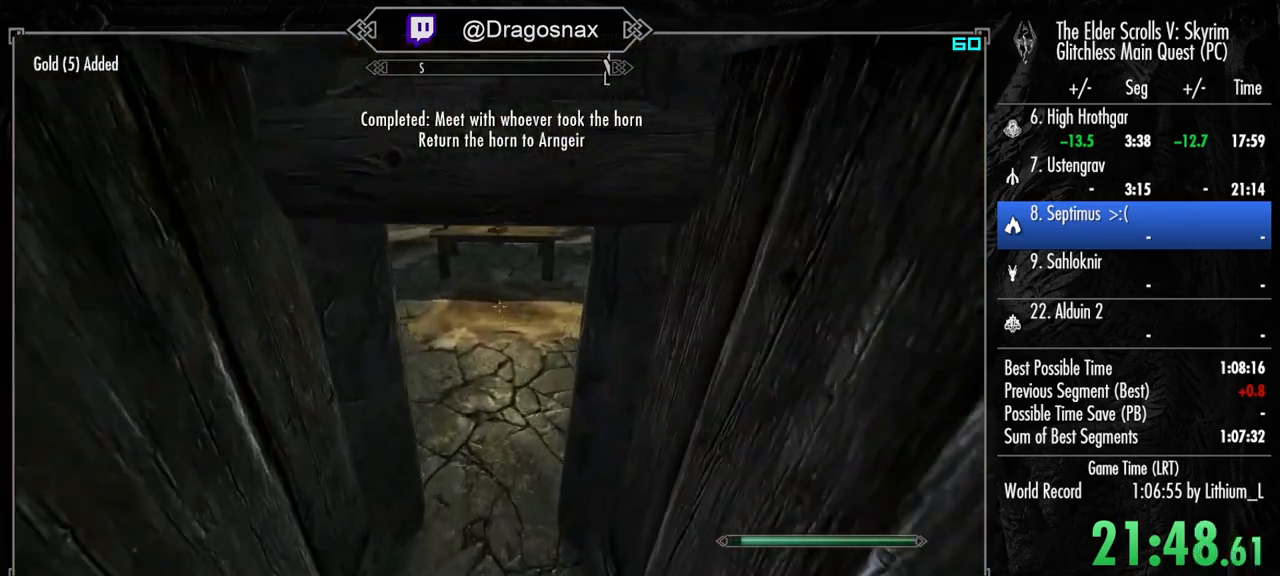
{"keys": ["shift", "w"], "mouse": [], "mouse_move": "left", "events": []}
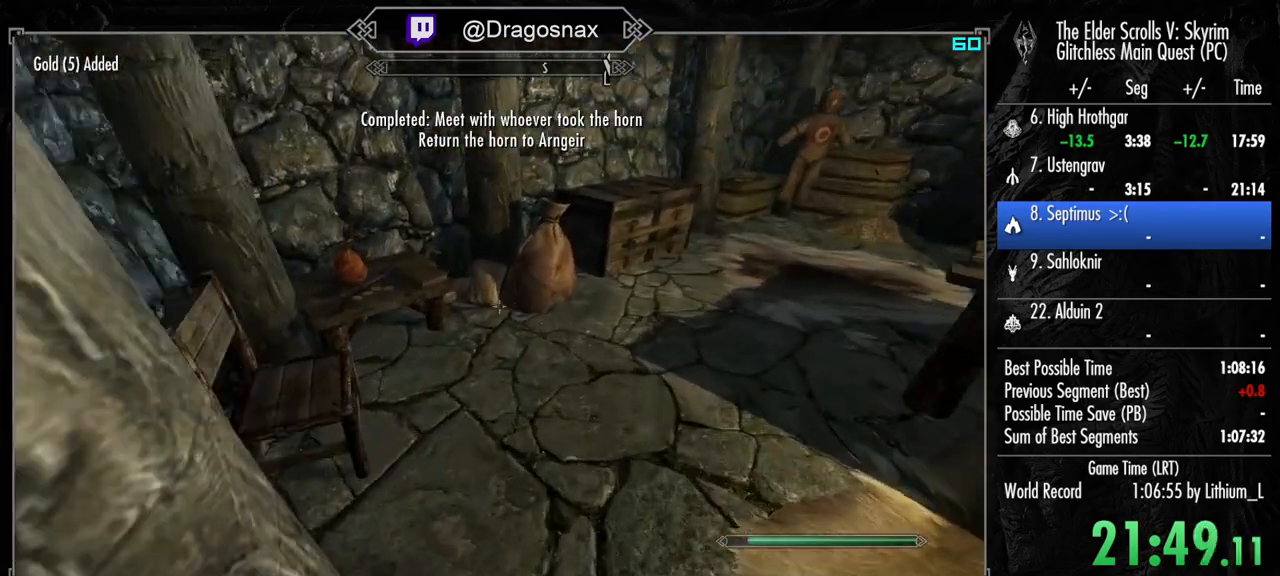
{"keys": [], "mouse": [], "mouse_move": "right", "events": [[150, "shift", "up"], [250, "e", "down"], [250, "w", "up"], [300, "e", "up"], [383, "e", "down"], [483, "e", "up"]]}
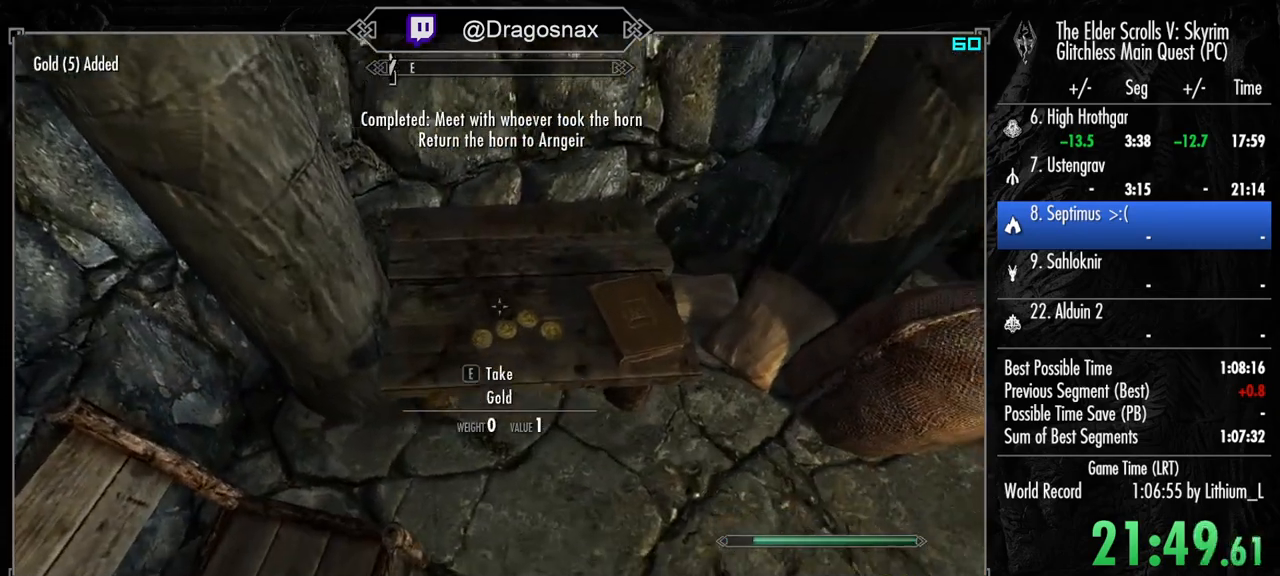
{"keys": ["shift", "w"], "mouse": [], "mouse_move": "left", "events": [[33, "e", "down"], [117, "e", "up"], [167, "w", "down"], [217, "shift", "down"]]}
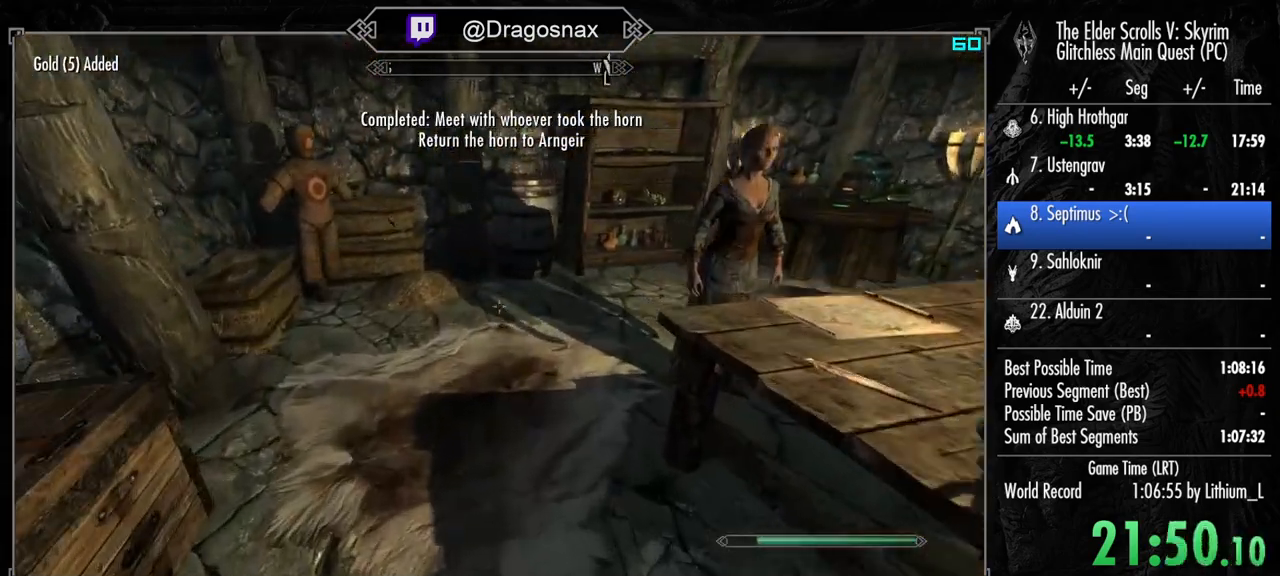
{"keys": [], "mouse": [], "mouse_move": "right", "events": [[183, "a", "down"], [233, "shift", "up"], [333, "e", "down"], [367, "a", "up"], [417, "e", "up"], [417, "w", "up"]]}
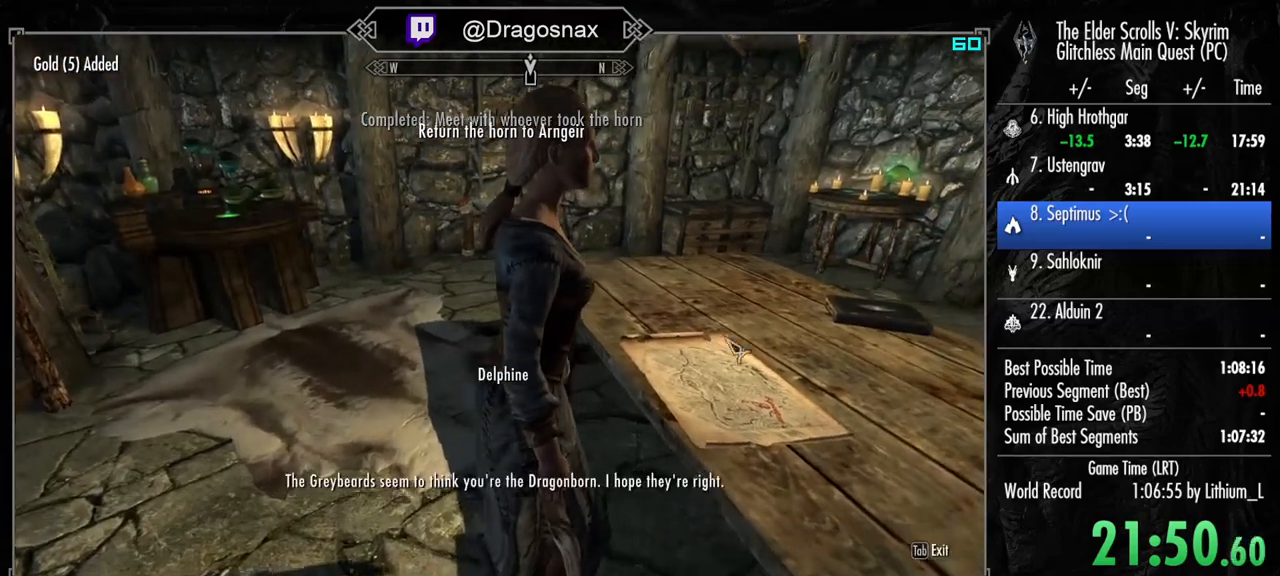
{"keys": [], "mouse": [], "mouse_move": "down-right", "events": [[17, "e", "down"], [117, "e", "up"], [200, "e", "down"], [300, "e", "up"], [350, "mouse_left", "down"], [383, "e", "down"], [433, "mouse_left", "up"], [483, "e", "up"]]}
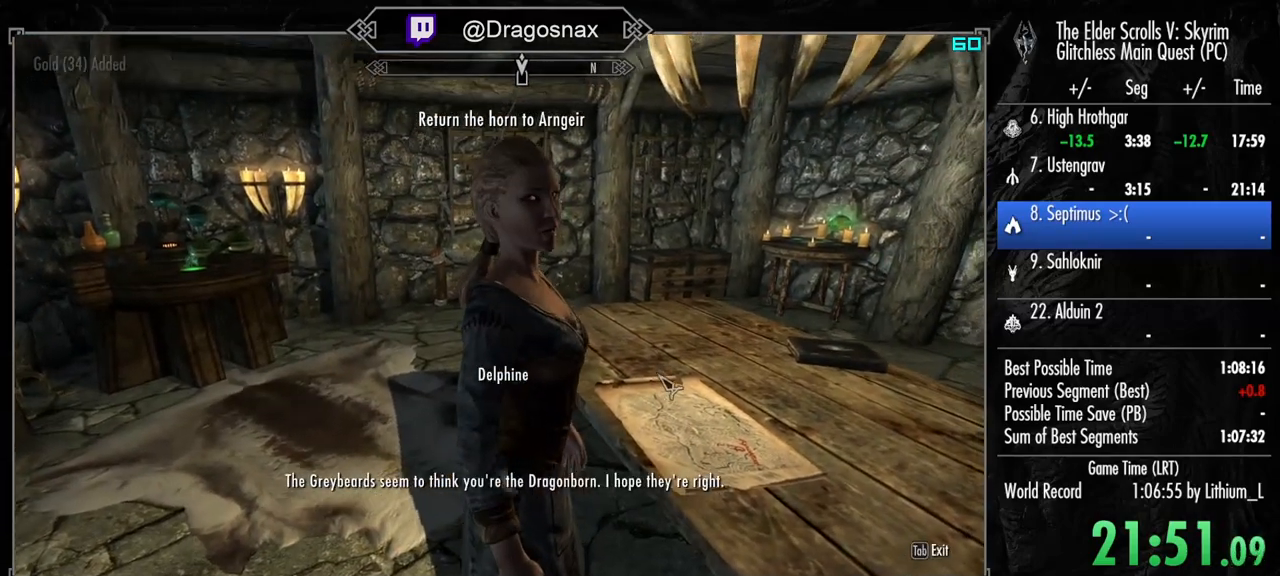
{"keys": ["e"], "mouse": [], "mouse_move": "still", "events": [[33, "mouse_left", "down"], [83, "e", "down"], [83, "mouse_left", "up"], [167, "mouse_left", "down"], [217, "e", "up"], [267, "mouse_left", "up"], [317, "e", "down"], [350, "mouse_left", "down"], [400, "e", "up"], [450, "mouse_left", "up"], [500, "e", "down"]]}
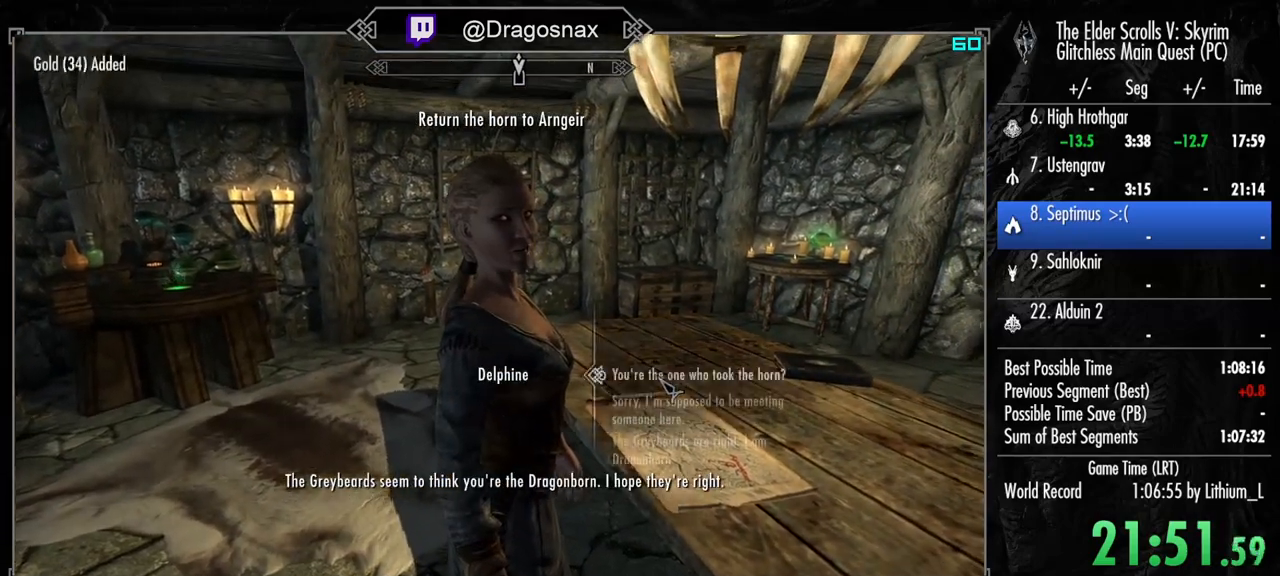
{"keys": [], "mouse": ["left"], "mouse_move": "still", "events": [[50, "e", "up"], [333, "mouse_left", "down"], [400, "mouse_left", "up"], [467, "mouse_left", "down"]]}
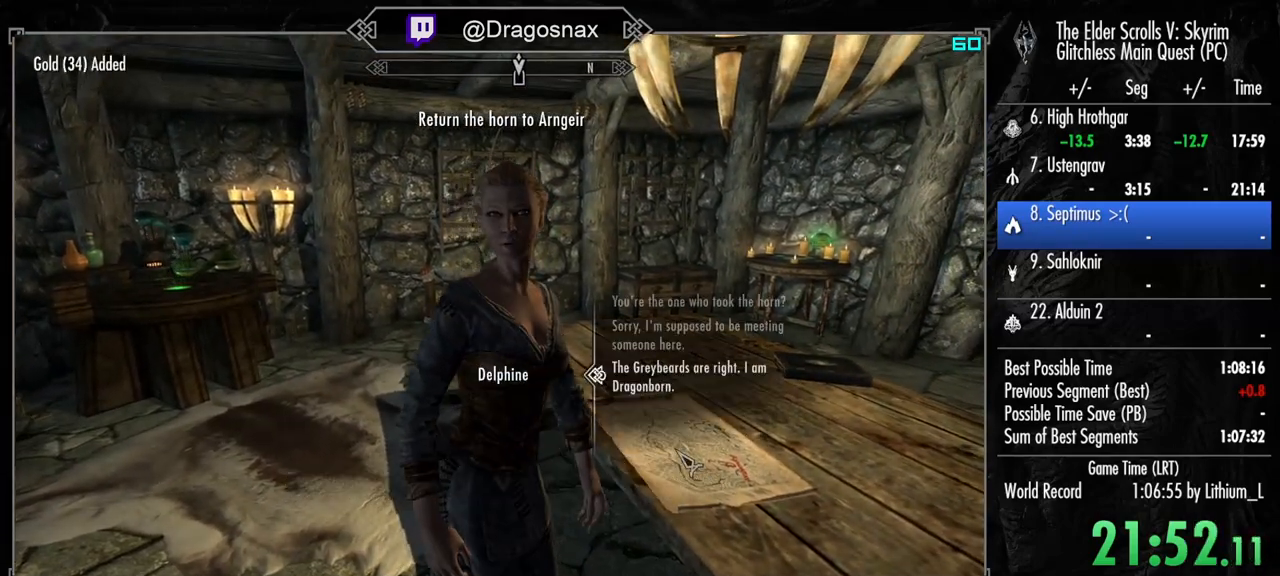
{"keys": ["e"], "mouse": [], "mouse_move": "still", "events": [[67, "mouse_left", "up"], [117, "mouse_left", "down"], [200, "mouse_left", "up"], [300, "e", "down"], [350, "mouse_left", "down"], [383, "e", "up"], [433, "mouse_left", "up"], [483, "e", "down"]]}
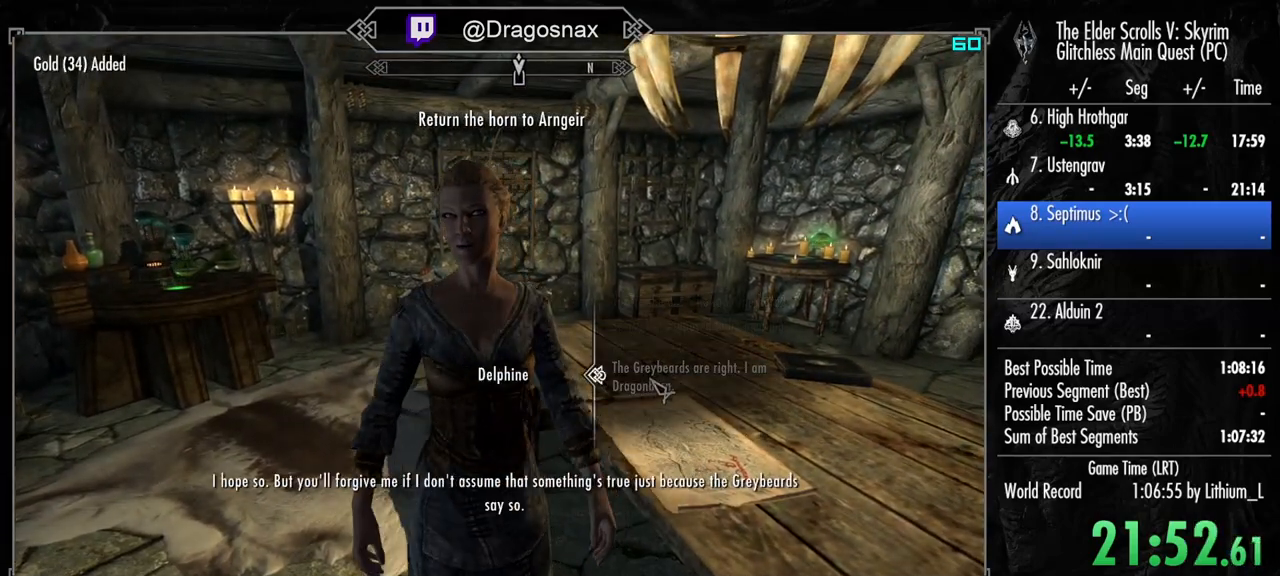
{"keys": [], "mouse": ["left"], "mouse_move": "still", "events": [[33, "mouse_left", "down"], [83, "e", "up"], [117, "mouse_left", "up"], [167, "e", "down"], [167, "mouse_left", "down"], [267, "e", "up"], [267, "mouse_left", "up"], [367, "e", "down"], [367, "mouse_left", "down"], [450, "e", "up"], [450, "mouse_left", "up"], [500, "mouse_left", "down"]]}
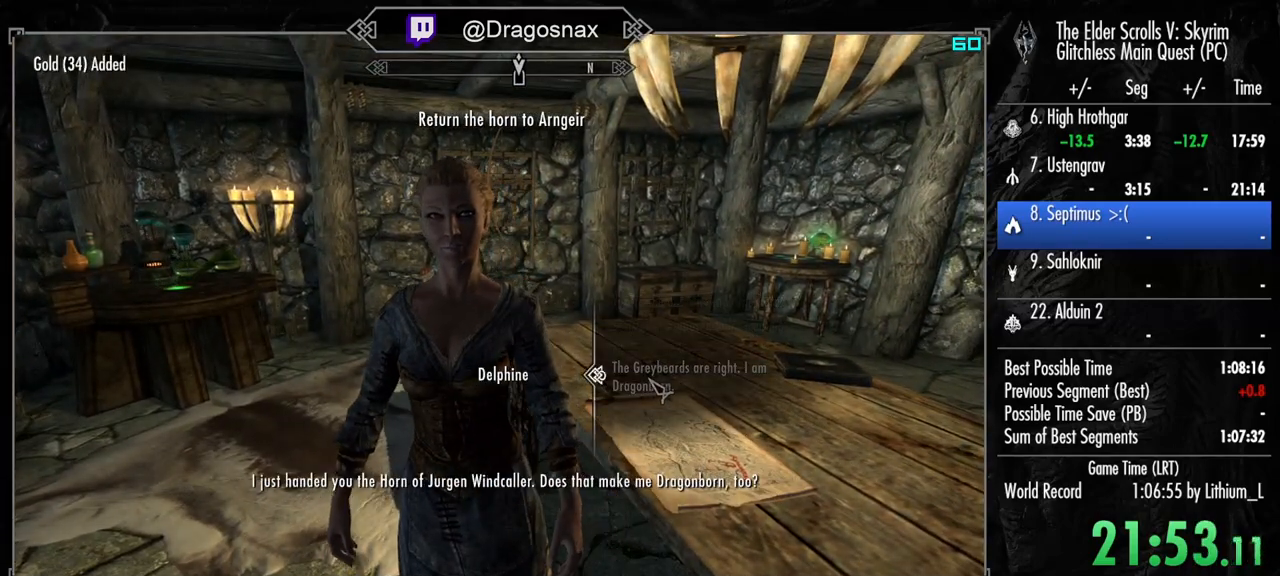
{"keys": ["e"], "mouse": [], "mouse_move": "still", "events": [[50, "e", "down"], [133, "e", "up"], [133, "mouse_left", "up"], [183, "mouse_left", "down"], [233, "e", "down"], [283, "mouse_left", "up"], [333, "e", "up"], [367, "mouse_left", "down"], [417, "e", "down"], [467, "mouse_left", "up"]]}
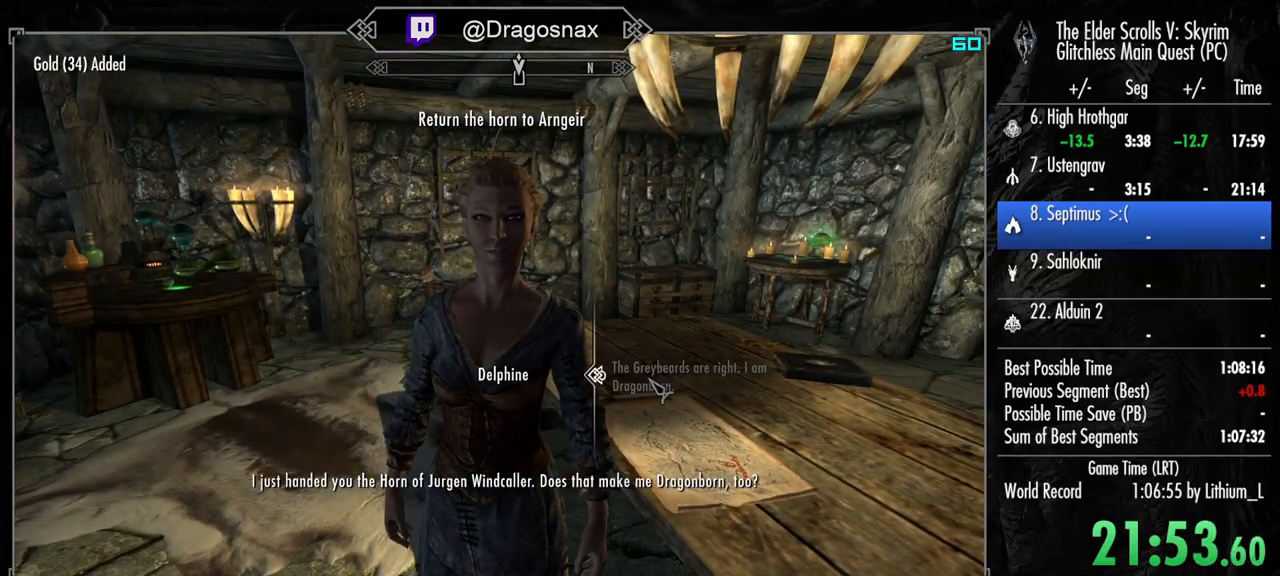
{"keys": [], "mouse": [], "mouse_move": "still", "events": [[17, "e", "up"], [67, "mouse_left", "down"], [117, "e", "down"], [150, "mouse_left", "up"], [200, "e", "up"], [200, "mouse_left", "down"], [300, "mouse_left", "up"], [350, "e", "down"], [383, "mouse_left", "down"], [433, "e", "up"], [483, "mouse_left", "up"]]}
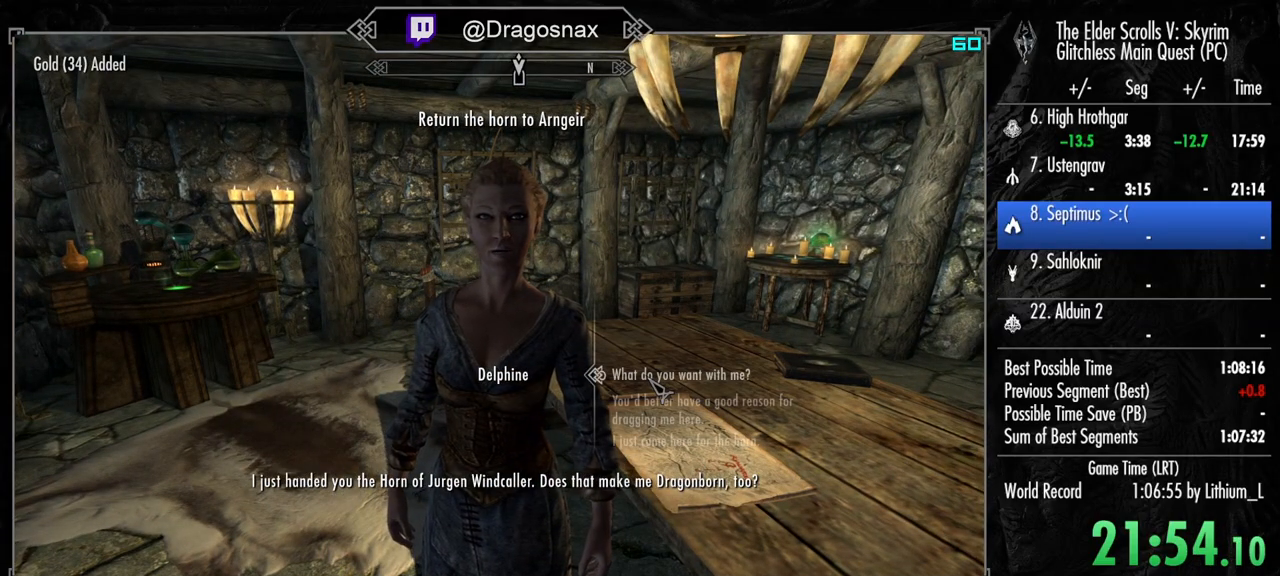
{"keys": [], "mouse": [], "mouse_move": "still", "events": [[33, "e", "down"], [33, "mouse_left", "down"], [117, "e", "up"], [117, "mouse_left", "up"], [217, "e", "down"], [217, "mouse_left", "down"], [317, "e", "up"], [317, "mouse_left", "up"], [400, "mouse_left", "down"], [450, "e", "down"], [500, "e", "up"], [500, "mouse_left", "up"]]}
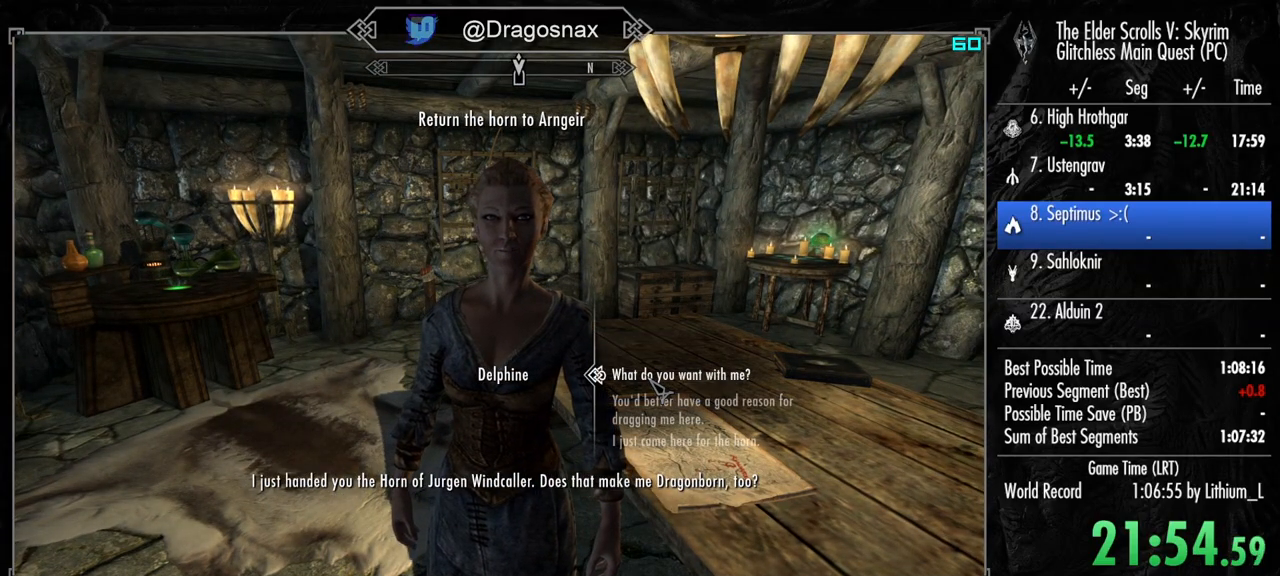
{"keys": [], "mouse": ["left"], "mouse_move": "still", "events": [[100, "e", "down"], [100, "mouse_left", "down"], [183, "mouse_left", "up"], [233, "e", "up"], [283, "mouse_left", "down"], [333, "e", "down"], [367, "mouse_left", "up"], [417, "e", "up"], [417, "mouse_left", "down"]]}
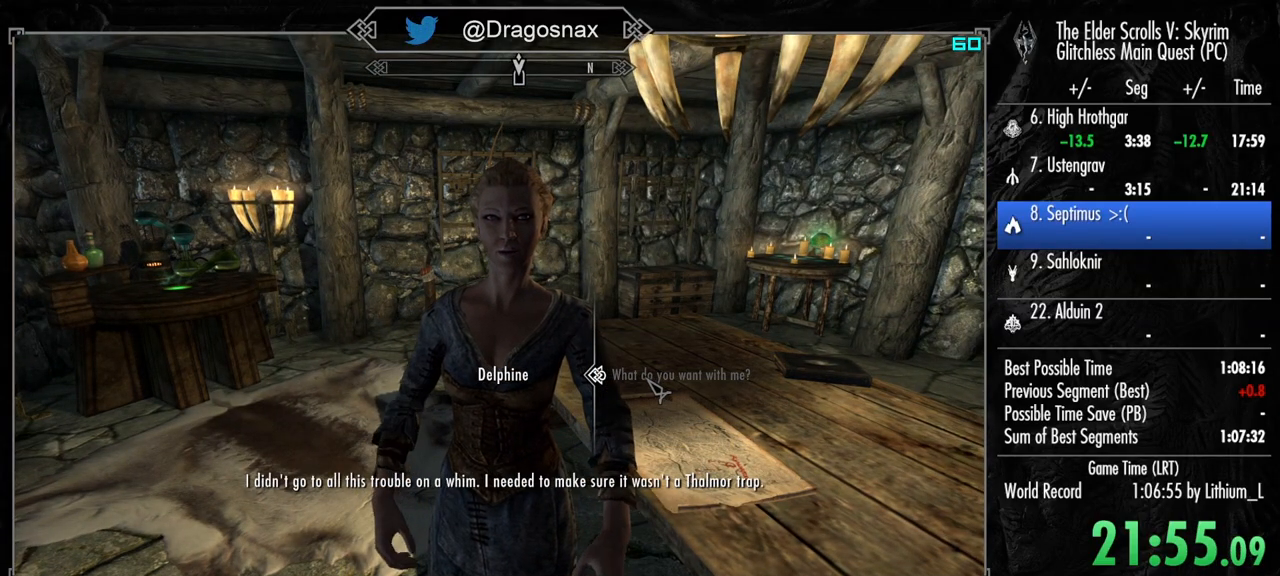
{"keys": ["e"], "mouse": ["left"], "mouse_move": "still", "events": [[67, "e", "down"], [67, "mouse_left", "up"], [117, "mouse_left", "down"], [150, "e", "up"], [250, "e", "down"], [250, "mouse_left", "up"], [300, "mouse_left", "down"], [383, "e", "up"], [383, "mouse_left", "up"], [483, "e", "down"], [483, "mouse_left", "down"]]}
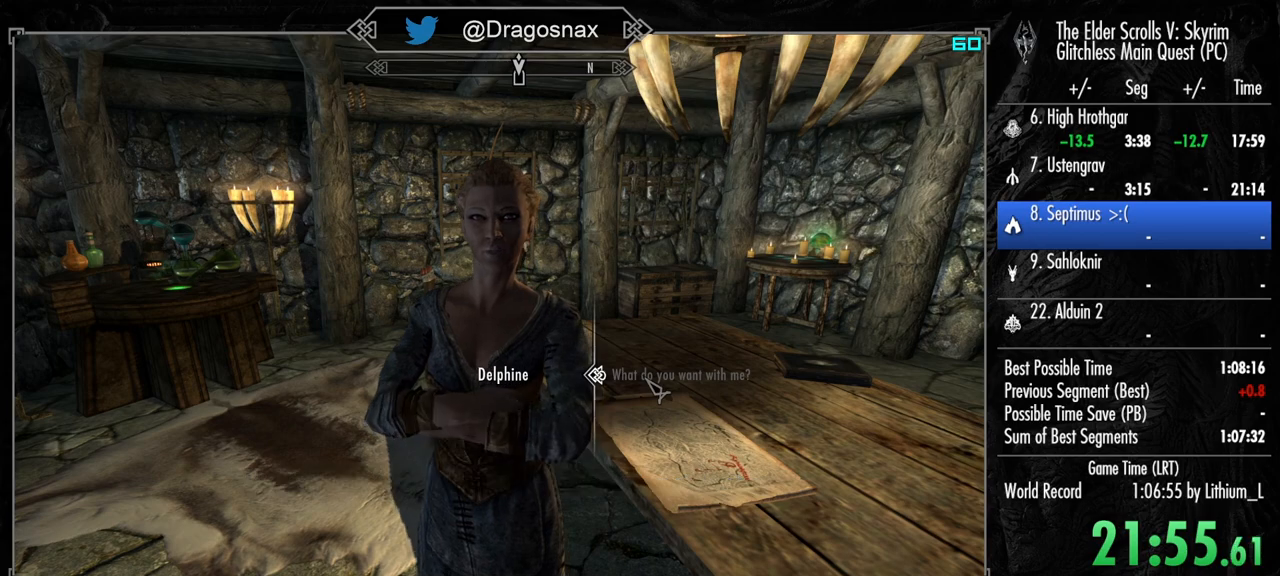
{"keys": ["e"], "mouse": [], "mouse_move": "still", "events": [[83, "e", "up"], [83, "mouse_left", "up"], [167, "e", "down"], [167, "mouse_left", "down"], [267, "mouse_left", "up"], [317, "e", "up"], [367, "mouse_left", "down"], [400, "e", "down"], [450, "mouse_left", "up"]]}
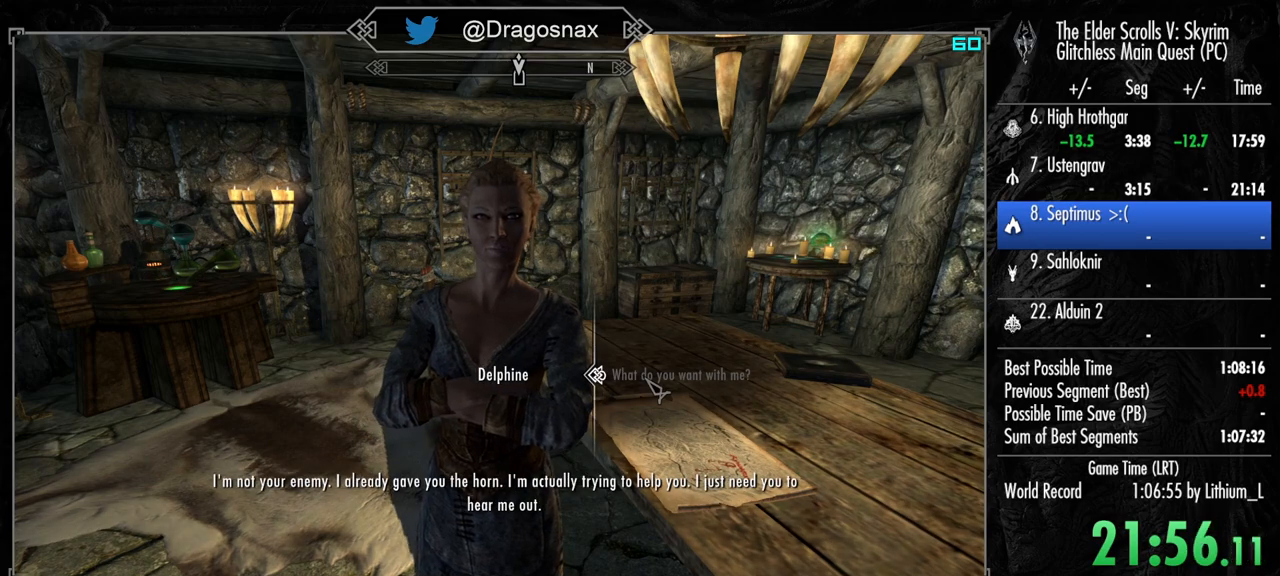
{"keys": [], "mouse": ["left"], "mouse_move": "still", "events": [[50, "e", "up"], [50, "mouse_left", "down"], [133, "e", "down"], [133, "mouse_left", "up"], [233, "mouse_left", "down"], [283, "e", "up"], [333, "mouse_left", "up"], [367, "e", "down"], [367, "mouse_left", "down"], [467, "e", "up"]]}
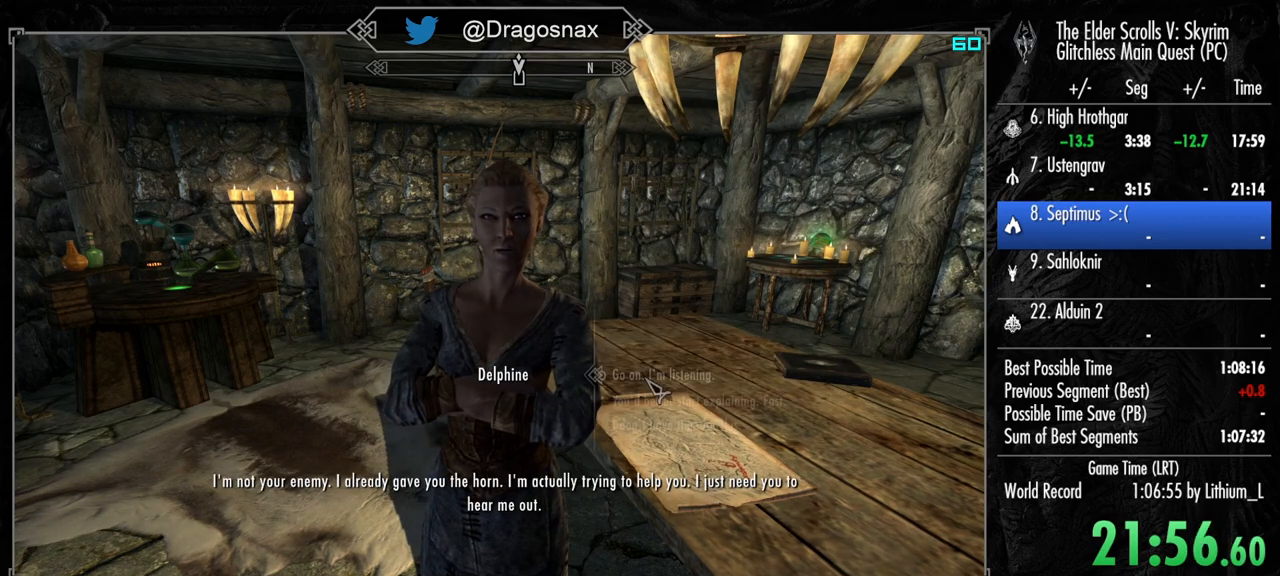
{"keys": ["e"], "mouse": ["left"], "mouse_move": "still", "events": [[17, "mouse_left", "up"], [67, "e", "down"], [67, "mouse_left", "down"], [150, "e", "up"], [150, "mouse_left", "up"], [250, "e", "down"], [250, "mouse_left", "down"], [333, "mouse_left", "up"], [383, "e", "up"], [433, "mouse_left", "down"], [483, "e", "down"]]}
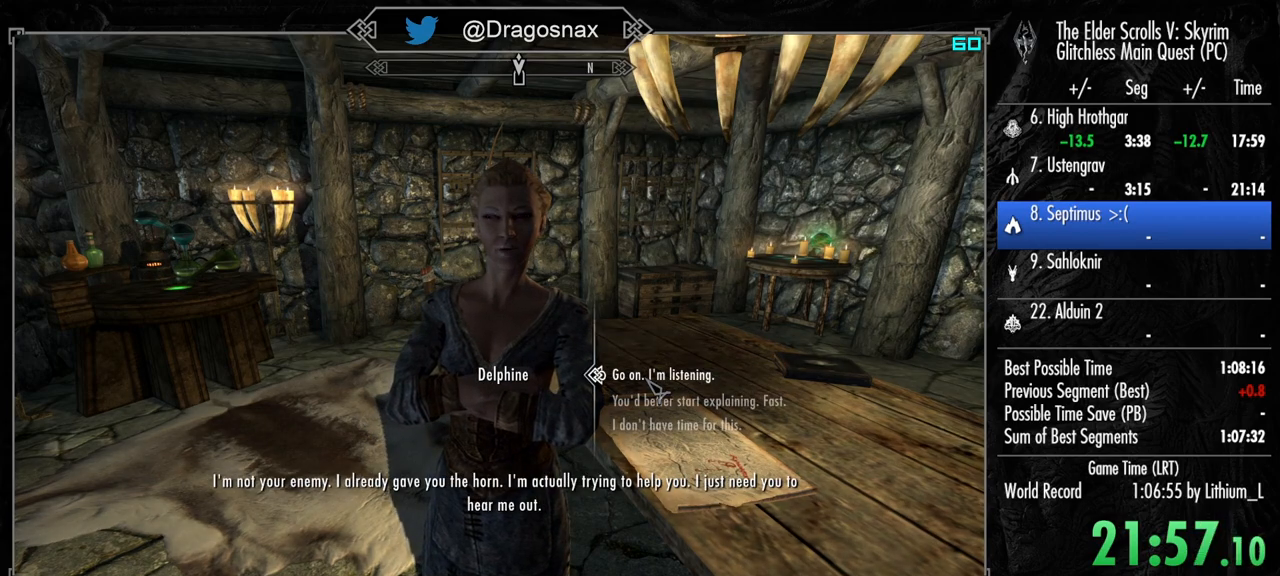
{"keys": [], "mouse": [], "mouse_move": "down", "events": [[33, "e", "up"], [33, "mouse_left", "up"], [83, "mouse_left", "down"], [167, "e", "down"], [167, "mouse_left", "up"], [217, "e", "up"], [267, "mouse_left", "down"], [367, "e", "down"], [367, "mouse_left", "up"], [450, "e", "up"]]}